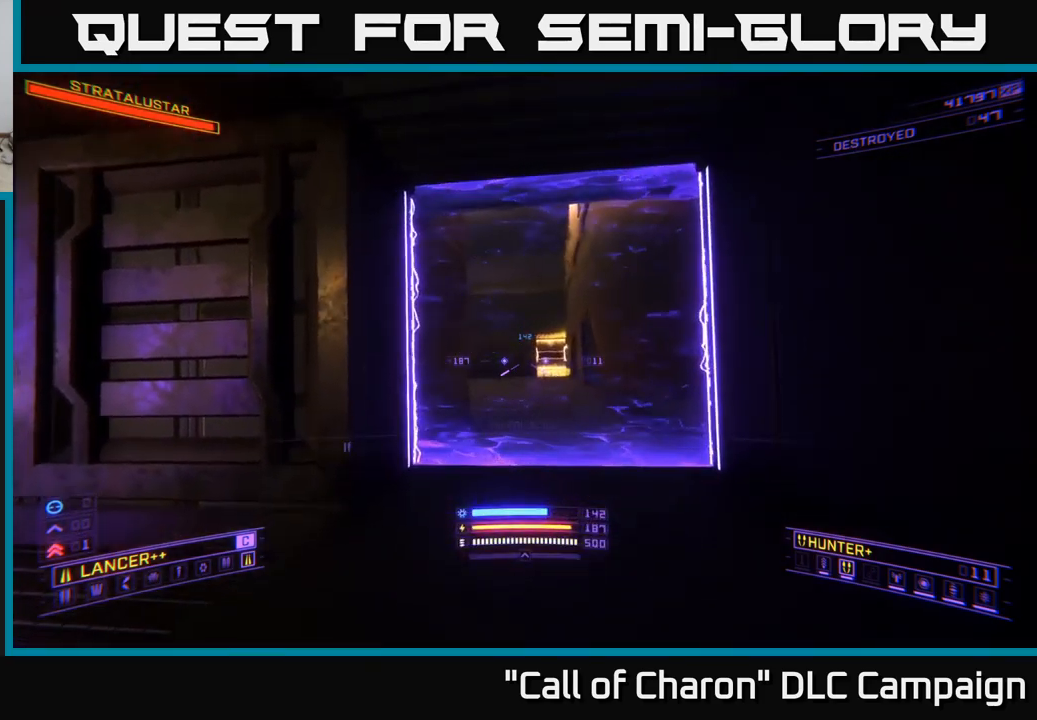
Gameplay with a controller (Xbox layout); each line is a JSON object with the inputs held at the frame after it. "events" lists button and stick changes between this image and that frame as [ms after this image, input, new state], when the widget could be followed in between.
{"buttons": ["A"], "left_stick": "right", "right_stick": "center", "events": [[467, "A", "down"], [467, "left_stick", "right"]]}
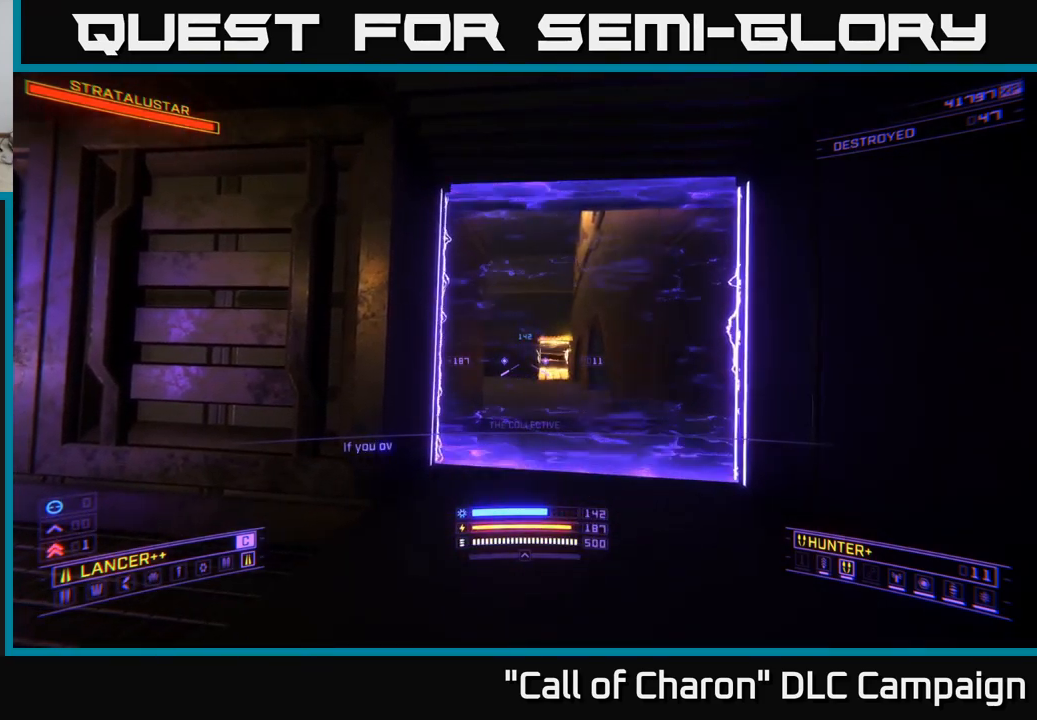
{"buttons": ["X"], "left_stick": "center", "right_stick": "center", "events": [[67, "left_stick", "center"], [100, "A", "up"], [450, "X", "down"]]}
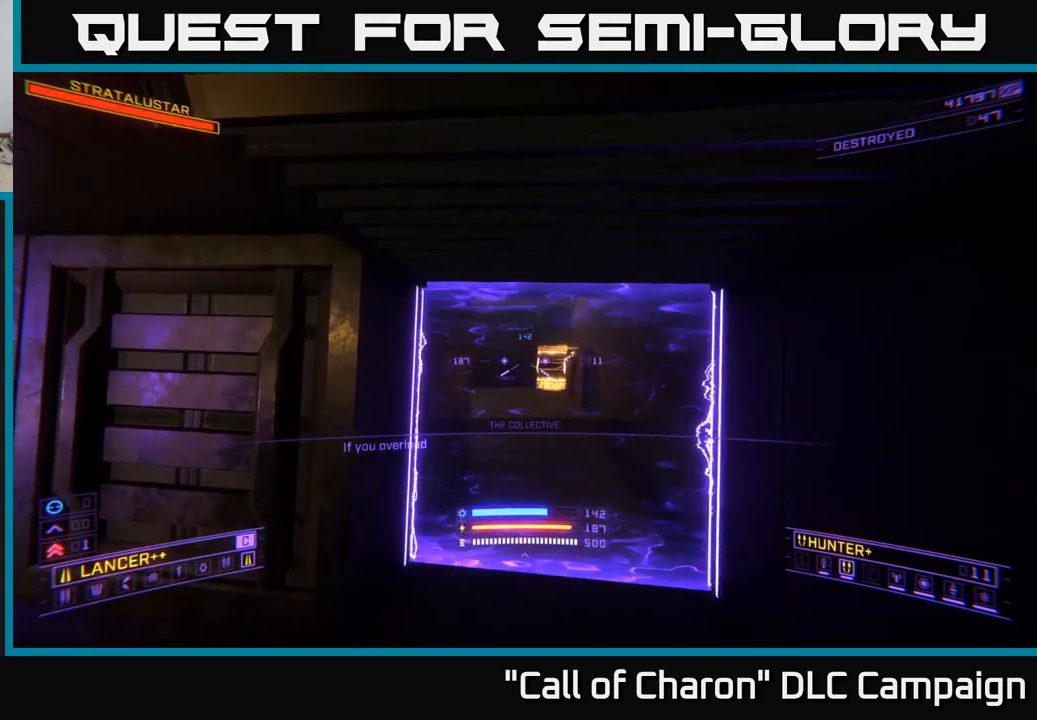
{"buttons": [], "left_stick": "center", "right_stick": "center", "events": [[50, "X", "up"]]}
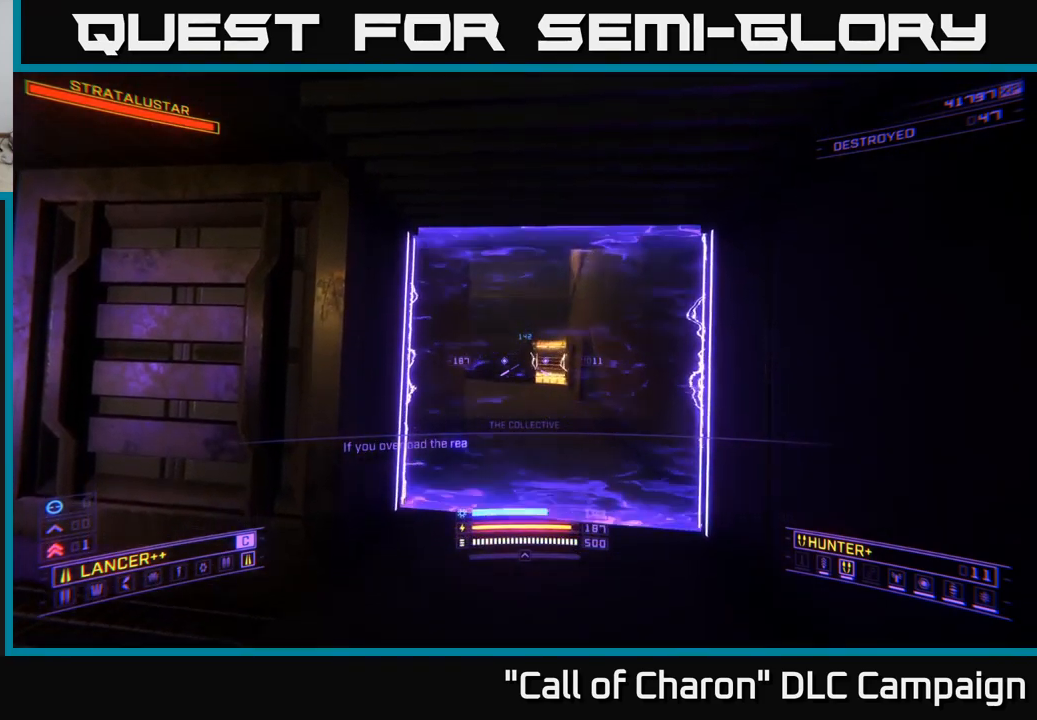
{"buttons": [], "left_stick": "center", "right_stick": "up", "events": [[184, "left_stick", "right"], [300, "left_stick", "center"], [450, "right_stick", "up"]]}
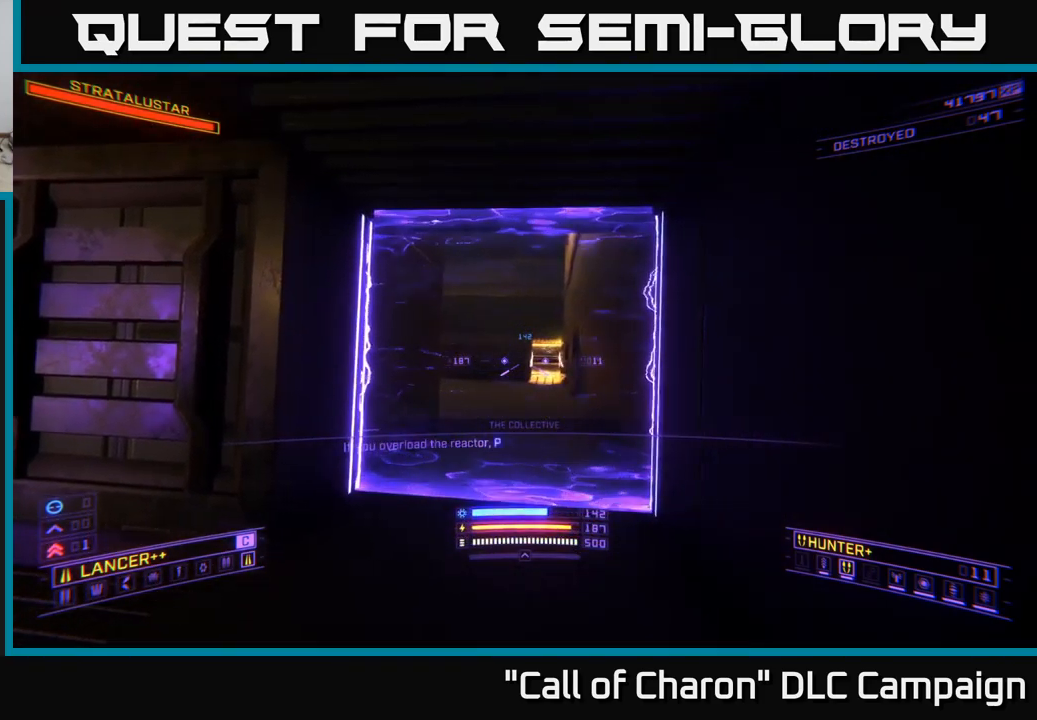
{"buttons": [], "left_stick": "left", "right_stick": "center", "events": [[67, "right_stick", "center"], [450, "left_stick", "left"]]}
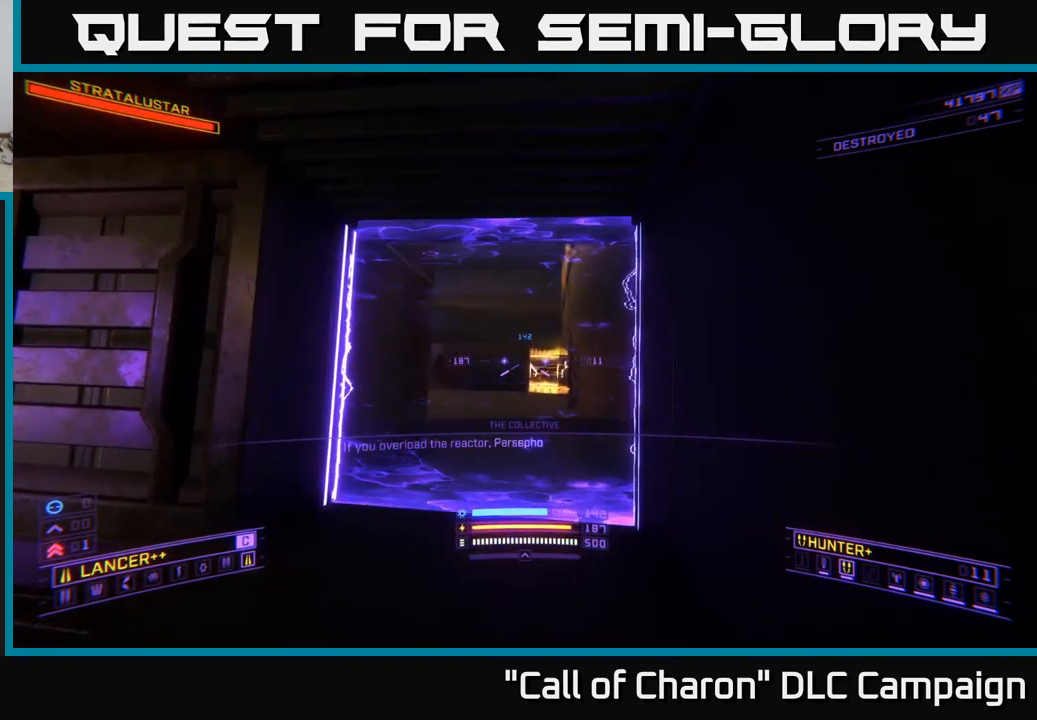
{"buttons": [], "left_stick": "center", "right_stick": "center", "events": [[34, "right_stick", "right"], [50, "left_stick", "center"], [84, "right_stick", "center"], [300, "right_stick", "down-right"], [417, "right_stick", "center"]]}
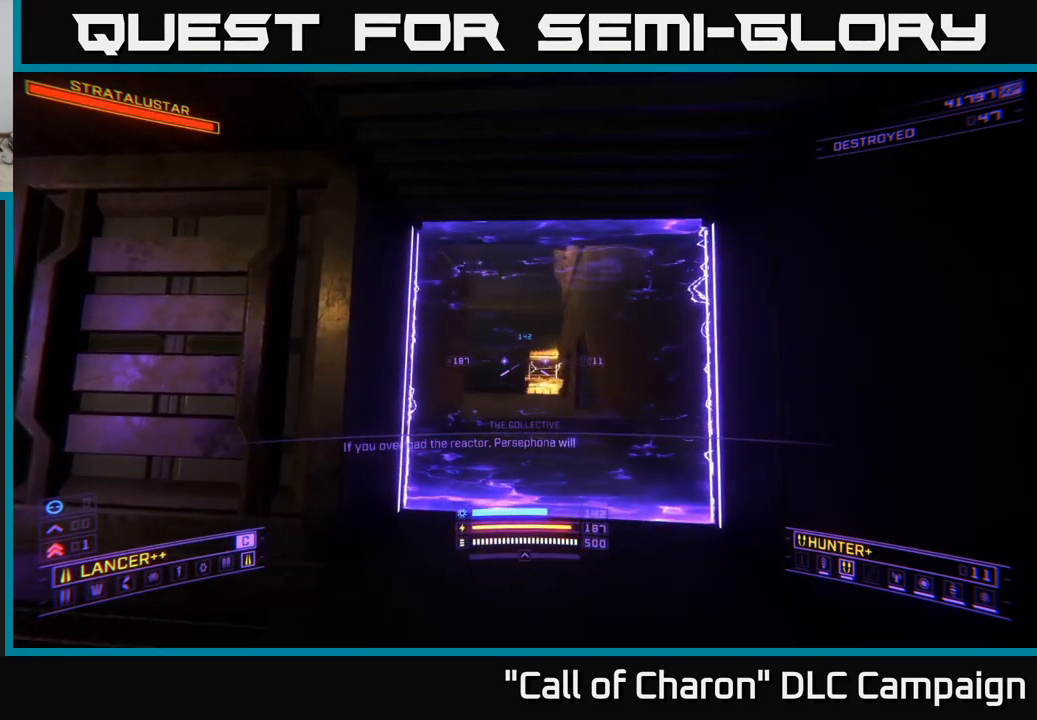
{"buttons": [], "left_stick": "center", "right_stick": "center", "events": [[34, "right_stick", "right"], [167, "right_stick", "center"], [250, "left_stick", "right"], [350, "left_stick", "center"]]}
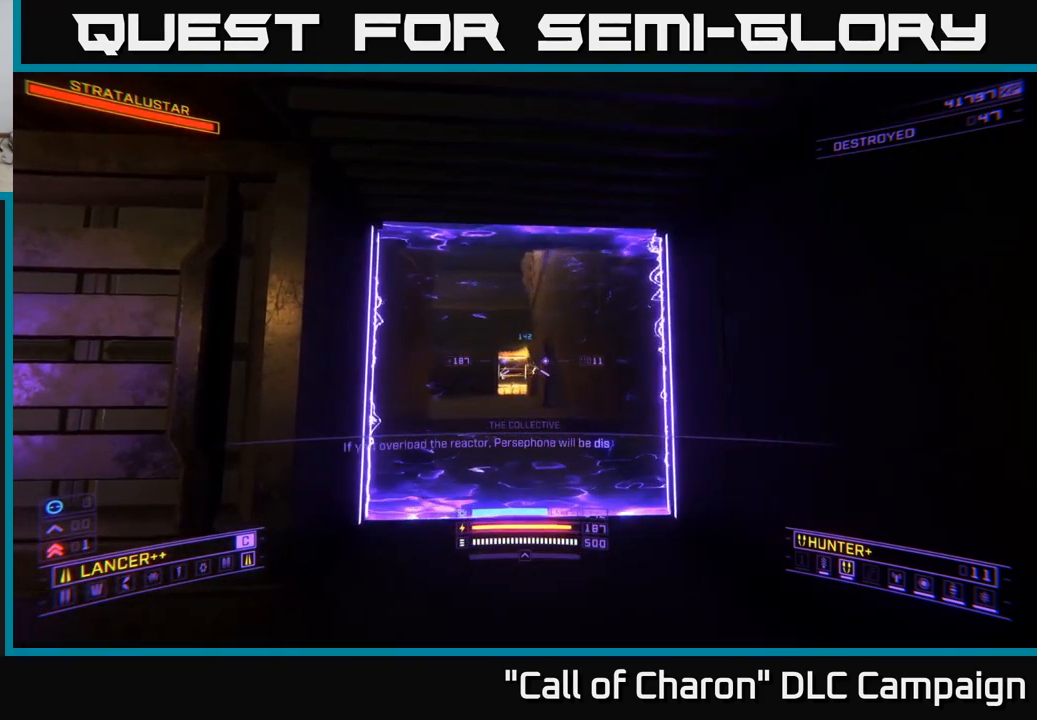
{"buttons": [], "left_stick": "center", "right_stick": "center", "events": [[233, "right_stick", "left"], [316, "right_stick", "center"]]}
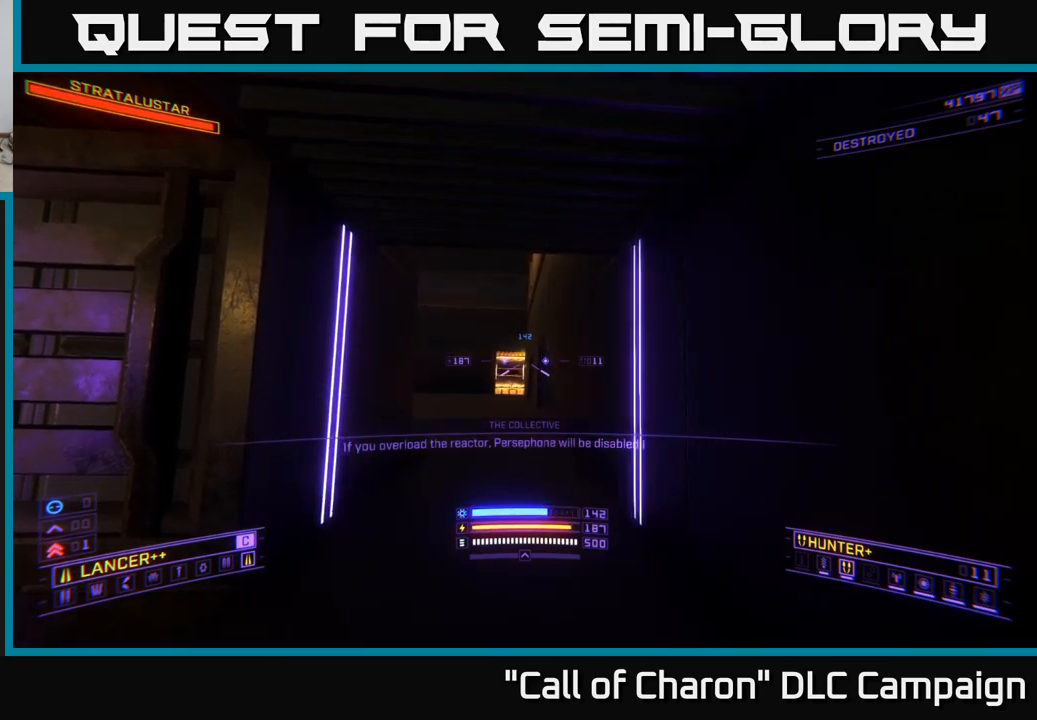
{"buttons": [], "left_stick": "up", "right_stick": "left", "events": [[50, "left_stick", "up"], [400, "right_stick", "left"]]}
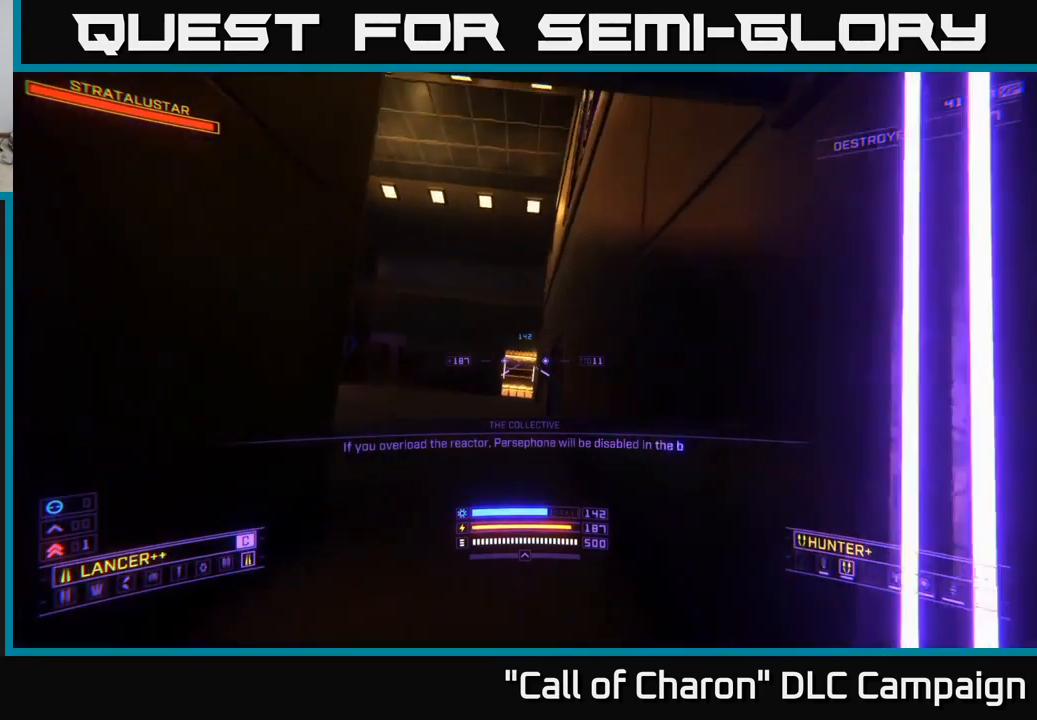
{"buttons": [], "left_stick": "up-right", "right_stick": "up-left", "events": [[133, "left_stick", "up-right"], [316, "right_stick", "center"], [466, "right_stick", "up-left"]]}
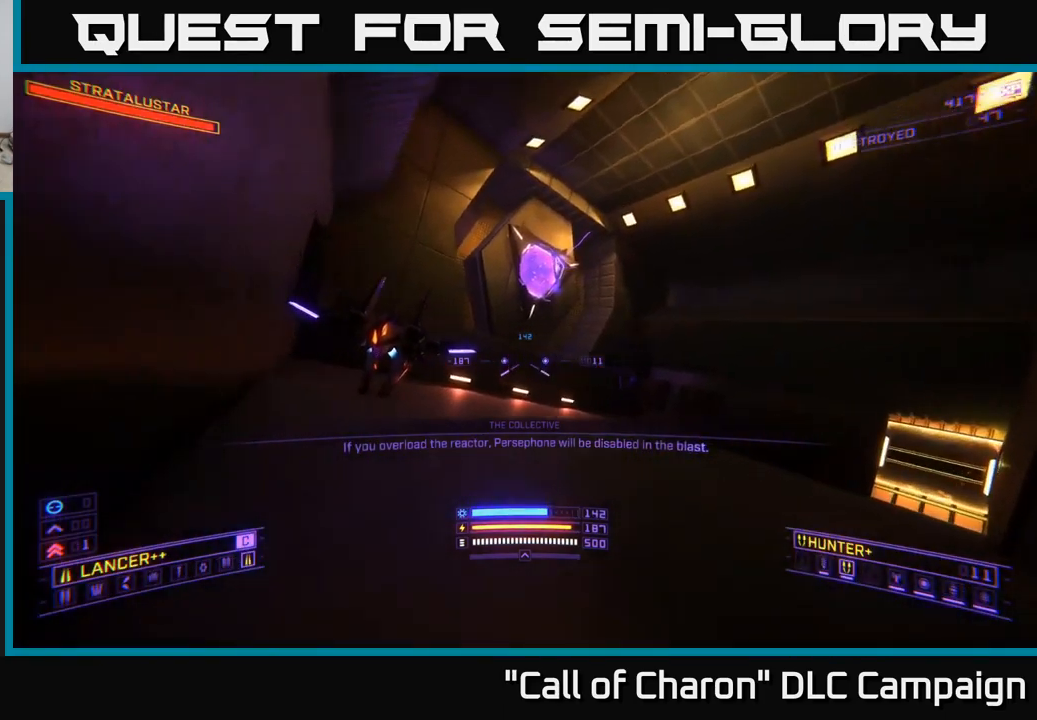
{"buttons": ["X", "R2"], "left_stick": "up-right", "right_stick": "center", "events": [[50, "A", "down"], [116, "right_stick", "left"], [250, "A", "up"], [266, "right_stick", "down-left"], [350, "X", "down"], [450, "R2", "down"], [466, "right_stick", "center"]]}
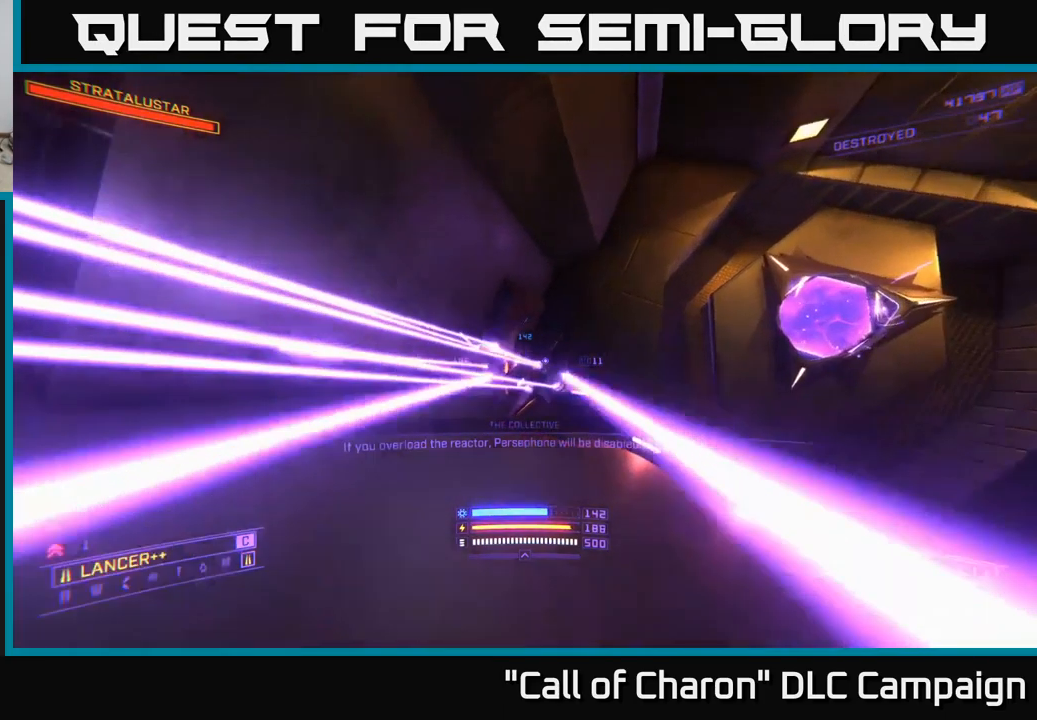
{"buttons": ["R2"], "left_stick": "right", "right_stick": "down-left", "events": [[16, "X", "up"], [116, "right_stick", "up-right"], [166, "R2", "up"], [200, "left_stick", "right"], [266, "right_stick", "up-left"], [316, "R2", "down"], [366, "right_stick", "center"], [466, "right_stick", "down-left"]]}
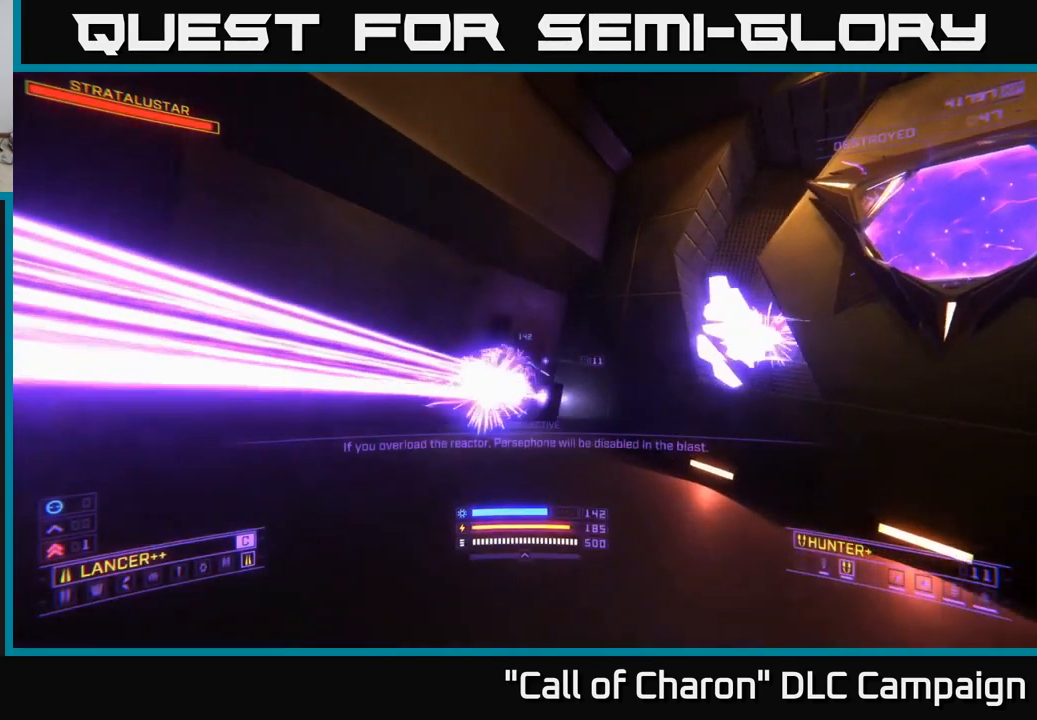
{"buttons": ["A"], "left_stick": "down-left", "right_stick": "up", "events": [[33, "R2", "up"], [116, "right_stick", "center"], [233, "right_stick", "up"], [266, "left_stick", "down"], [416, "A", "down"], [500, "left_stick", "down-left"]]}
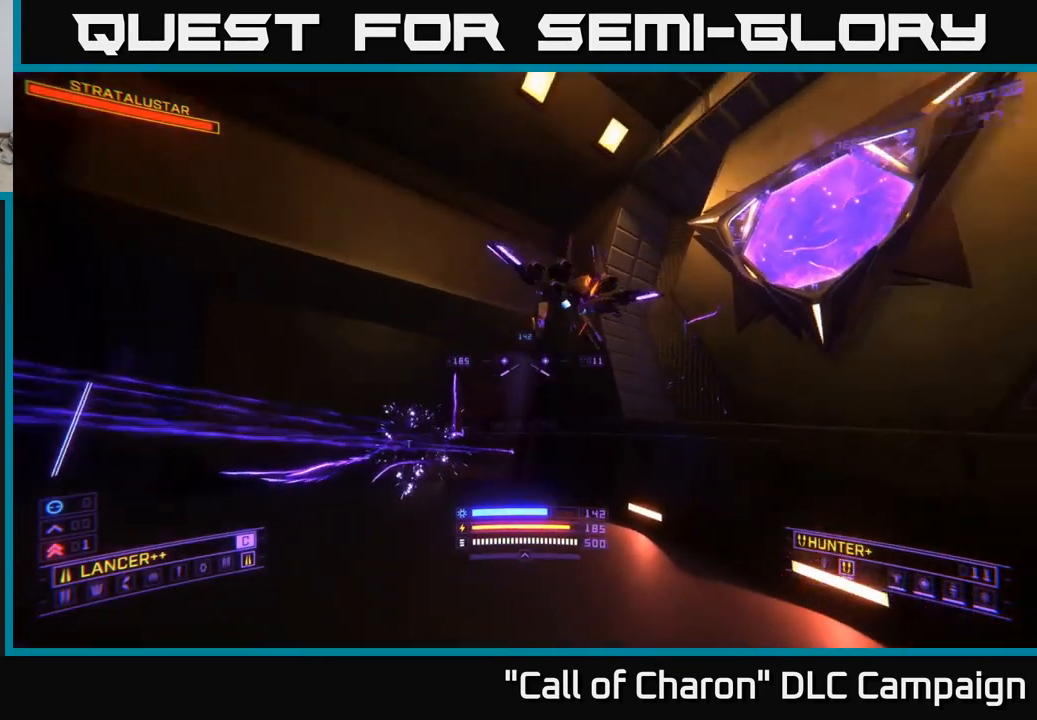
{"buttons": ["A", "R2"], "left_stick": "up-left", "right_stick": "up", "events": [[16, "right_stick", "center"], [150, "right_stick", "down-left"], [166, "R2", "down"], [183, "left_stick", "left"], [250, "R2", "up"], [300, "right_stick", "center"], [366, "left_stick", "up-left"], [400, "right_stick", "up"], [416, "R2", "down"]]}
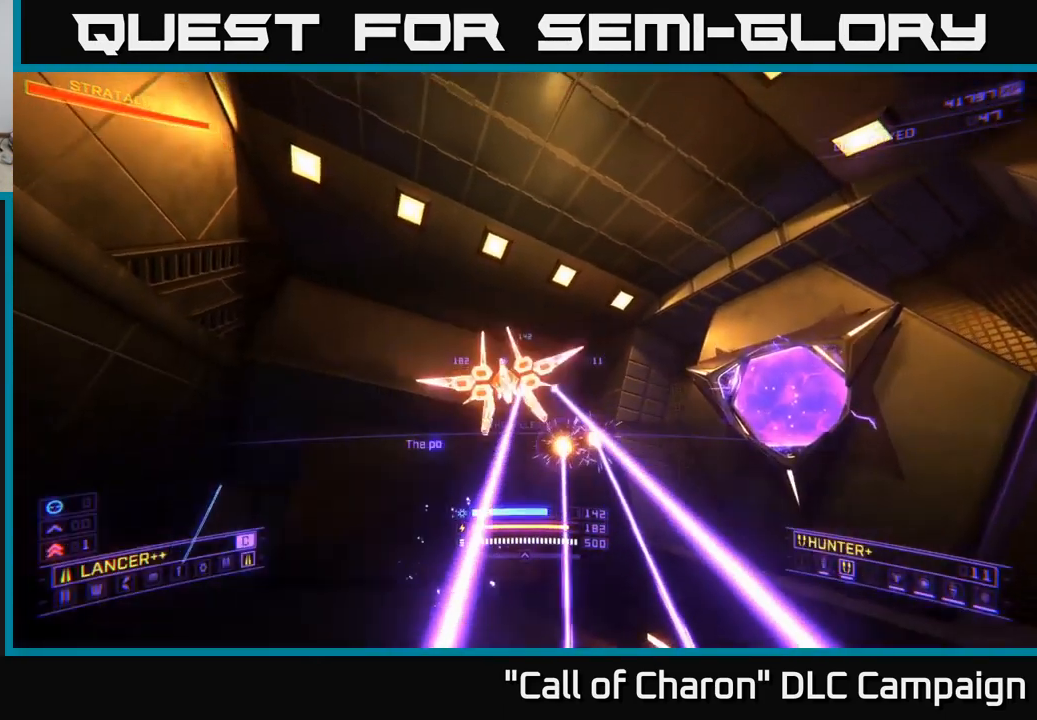
{"buttons": ["X"], "left_stick": "up", "right_stick": "up-left", "events": [[16, "R2", "up"], [33, "right_stick", "center"], [50, "A", "up"], [66, "X", "down"], [150, "R2", "down"], [150, "right_stick", "down-left"], [216, "left_stick", "up-right"], [283, "right_stick", "center"], [383, "left_stick", "up"], [416, "R2", "up"], [416, "right_stick", "left"], [466, "right_stick", "up-left"]]}
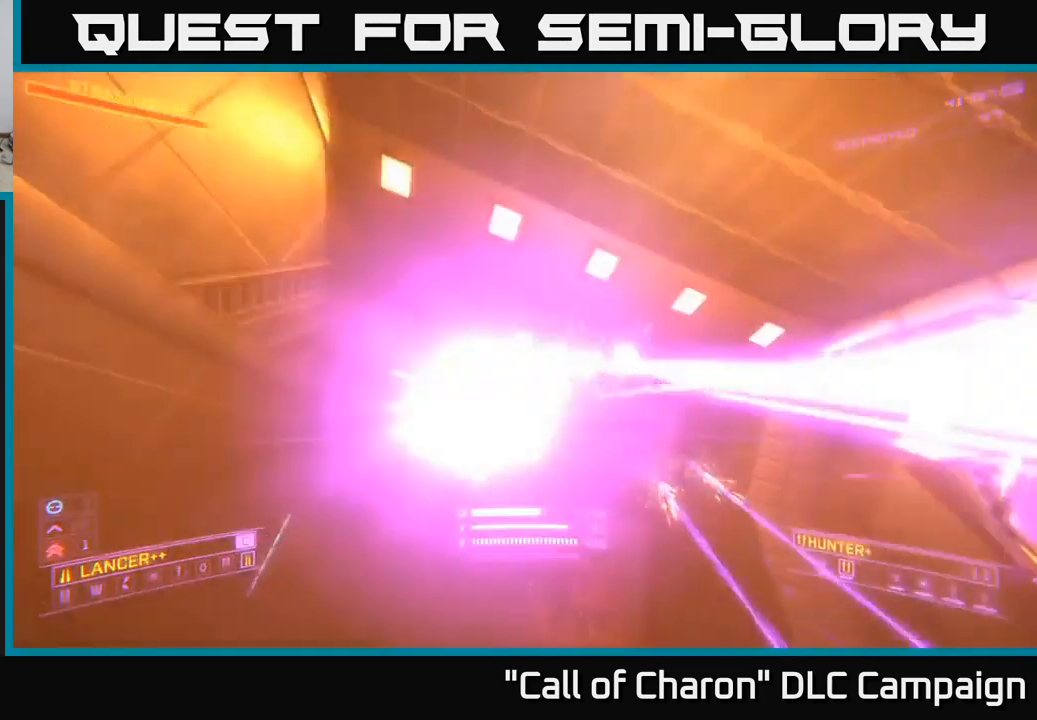
{"buttons": ["X", "R2"], "left_stick": "up-left", "right_stick": "up", "events": [[33, "R2", "down"], [33, "left_stick", "up-right"], [150, "R2", "up"], [183, "left_stick", "right"], [250, "R2", "down"], [333, "R2", "up"], [366, "right_stick", "up-right"], [416, "R2", "down"], [466, "left_stick", "up-left"], [466, "right_stick", "up"]]}
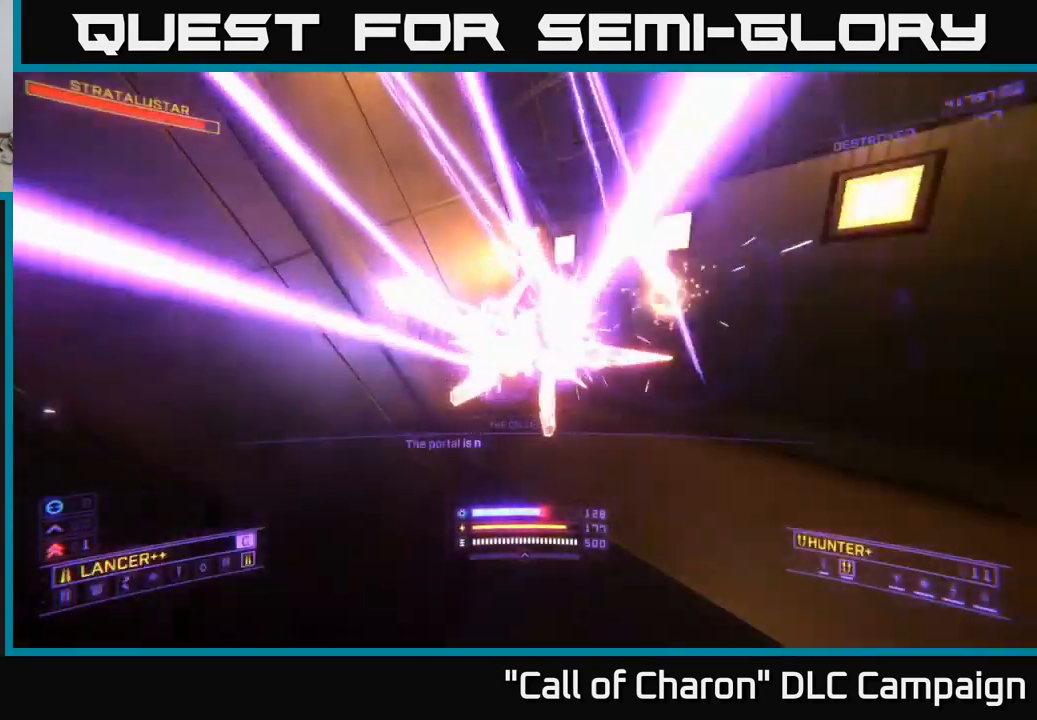
{"buttons": ["A"], "left_stick": "left", "right_stick": "down-right", "events": [[16, "R2", "up"], [16, "left_stick", "left"], [83, "R2", "down"], [150, "right_stick", "up-left"], [200, "R2", "up"], [200, "X", "up"], [250, "R2", "down"], [266, "right_stick", "center"], [350, "R2", "up"], [383, "A", "down"], [383, "right_stick", "right"], [416, "R2", "down"], [450, "right_stick", "down-right"], [483, "R2", "up"]]}
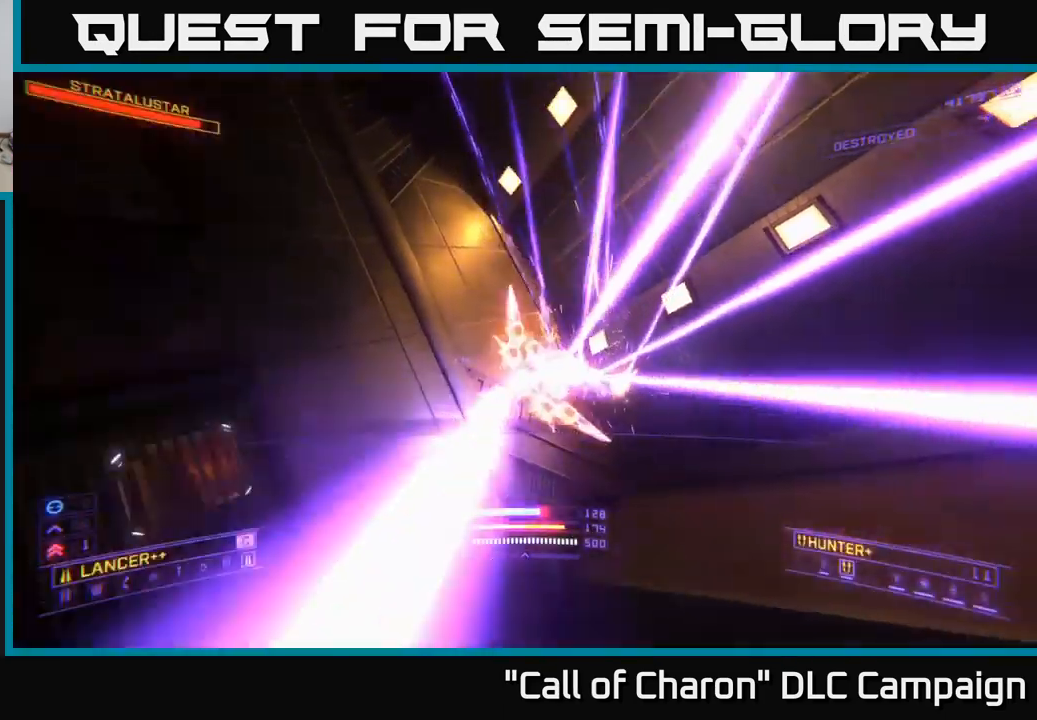
{"buttons": ["A", "R2"], "left_stick": "down", "right_stick": "center", "events": [[66, "R2", "down"], [83, "right_stick", "down"], [133, "R2", "up"], [200, "R2", "down"], [217, "right_stick", "right"], [233, "left_stick", "right"], [267, "R2", "up"], [350, "R2", "down"], [350, "left_stick", "down"], [400, "R2", "up"], [417, "right_stick", "center"], [467, "R2", "down"]]}
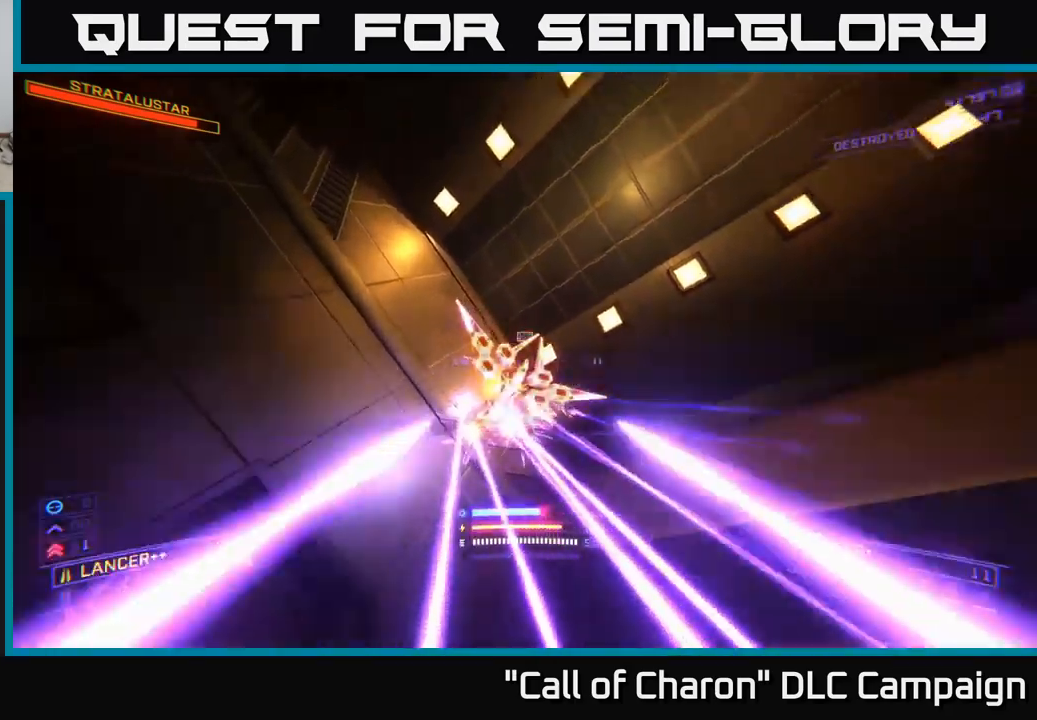
{"buttons": ["X"], "left_stick": "right", "right_stick": "down-left", "events": [[50, "R2", "up"], [50, "right_stick", "down-left"], [83, "left_stick", "left"], [117, "R2", "down"], [150, "left_stick", "up-right"], [200, "R2", "up"], [217, "right_stick", "center"], [250, "A", "up"], [250, "R2", "down"], [333, "R2", "up"], [333, "right_stick", "down-left"], [367, "left_stick", "right"], [450, "X", "down"]]}
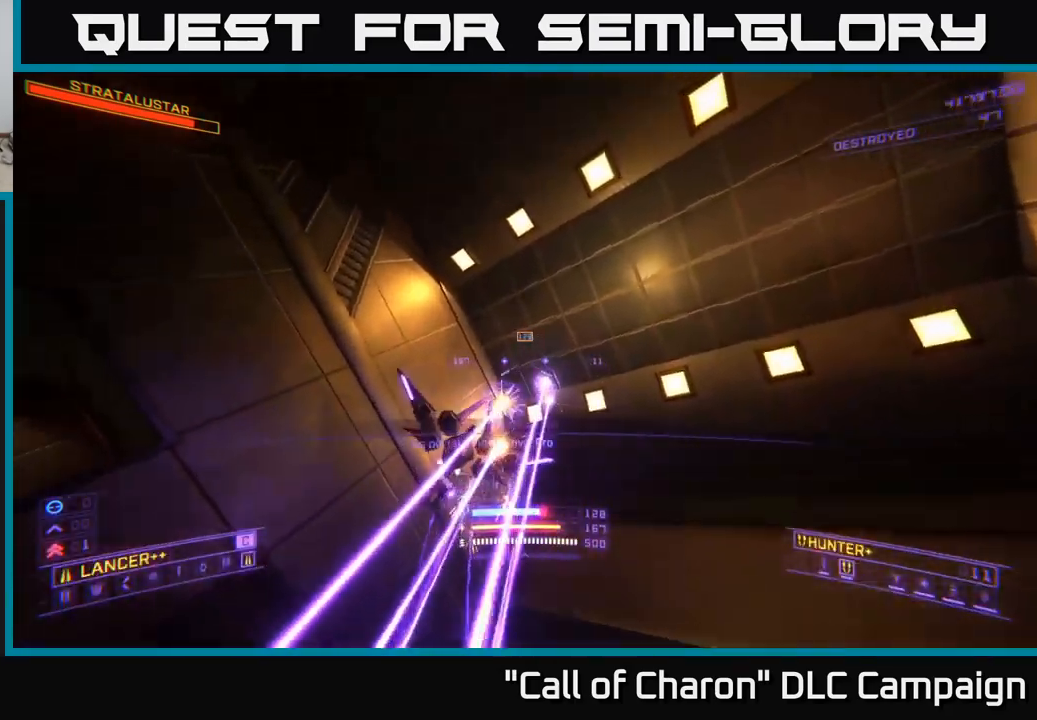
{"buttons": ["X", "R3"], "left_stick": "right", "right_stick": "left", "events": [[17, "right_stick", "center"], [183, "right_stick", "down-left"], [233, "R3", "down"], [350, "right_stick", "left"]]}
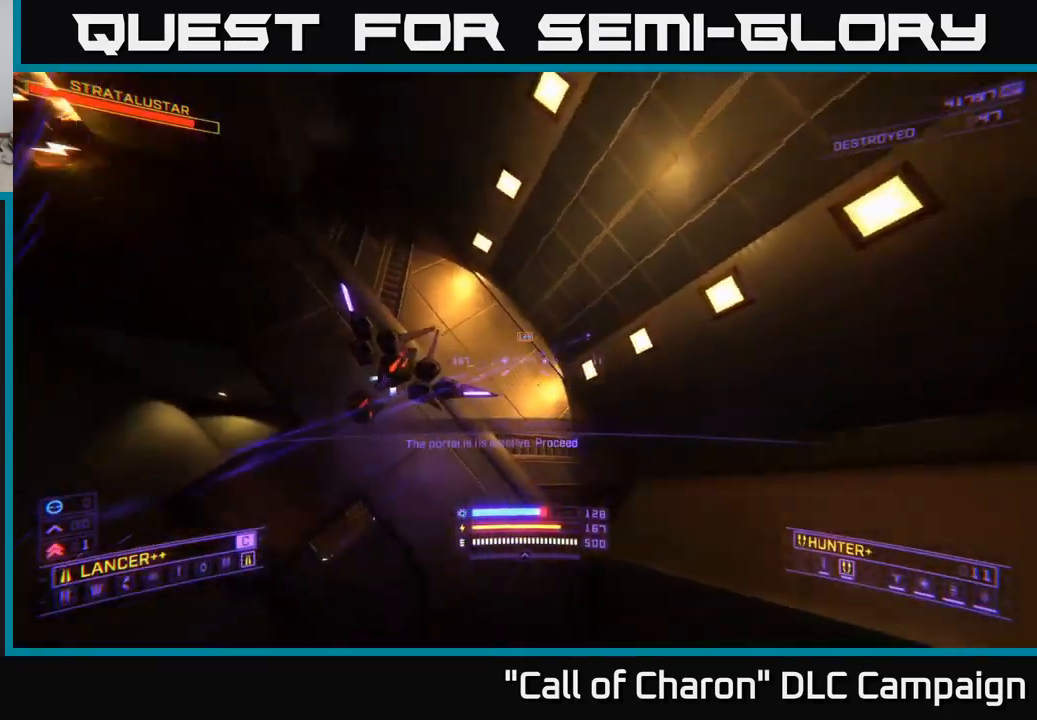
{"buttons": ["X"], "left_stick": "up-right", "right_stick": "center", "events": [[67, "R3", "up"], [250, "X", "up"], [283, "right_stick", "center"], [333, "X", "down"], [500, "left_stick", "up-right"]]}
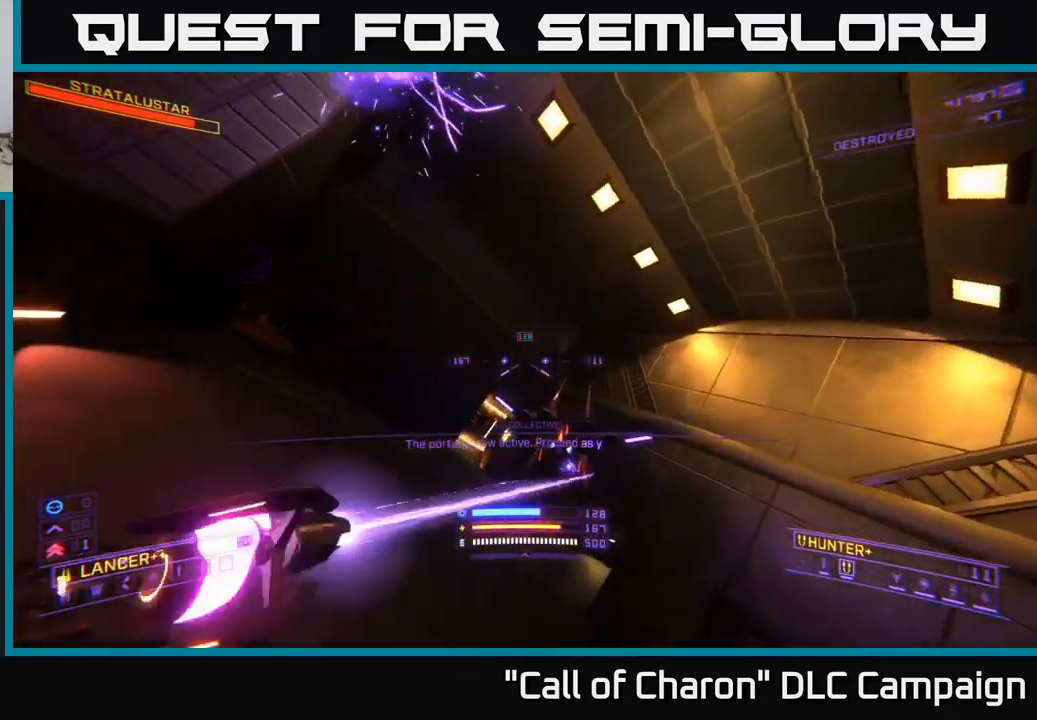
{"buttons": ["X", "R2"], "left_stick": "up-right", "right_stick": "up-left", "events": [[67, "right_stick", "down"], [117, "R2", "down"], [150, "left_stick", "up"], [183, "R2", "up"], [233, "right_stick", "left"], [267, "left_stick", "up-right"], [300, "R2", "down"], [350, "right_stick", "up"], [367, "R2", "up"], [367, "left_stick", "up"], [417, "right_stick", "up-left"], [433, "R2", "down"], [483, "left_stick", "up-right"]]}
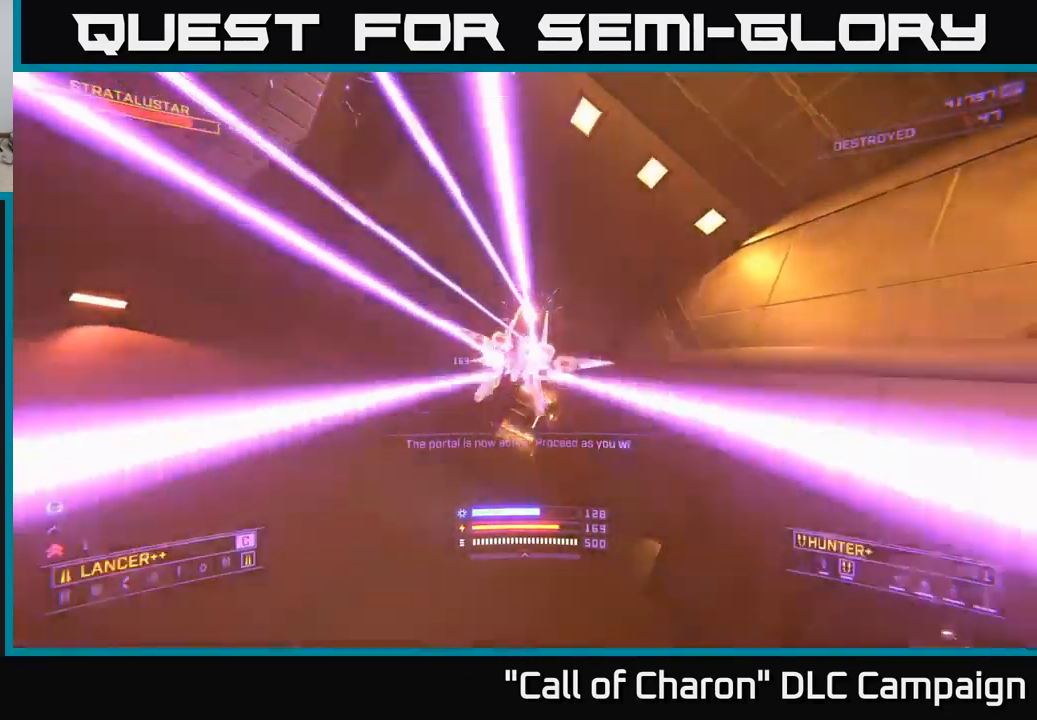
{"buttons": [], "left_stick": "up-right", "right_stick": "center", "events": [[17, "R2", "up"], [83, "R2", "down"], [167, "R2", "up"], [167, "right_stick", "center"], [200, "left_stick", "up"], [250, "R2", "down"], [250, "right_stick", "up"], [317, "R2", "up"], [317, "right_stick", "up-left"], [400, "R2", "down"], [400, "left_stick", "up-right"], [450, "R2", "up"], [450, "X", "up"], [450, "right_stick", "center"]]}
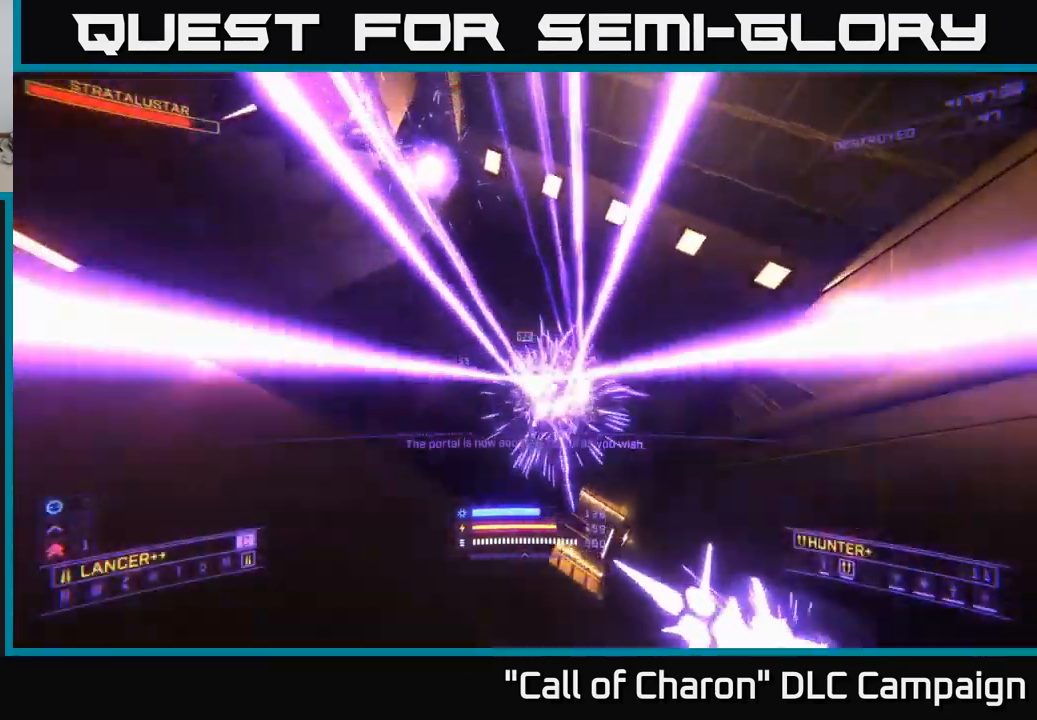
{"buttons": ["A"], "left_stick": "left", "right_stick": "down-right", "events": [[83, "left_stick", "left"], [100, "right_stick", "down-right"], [117, "X", "down"], [233, "A", "down"], [250, "X", "up"]]}
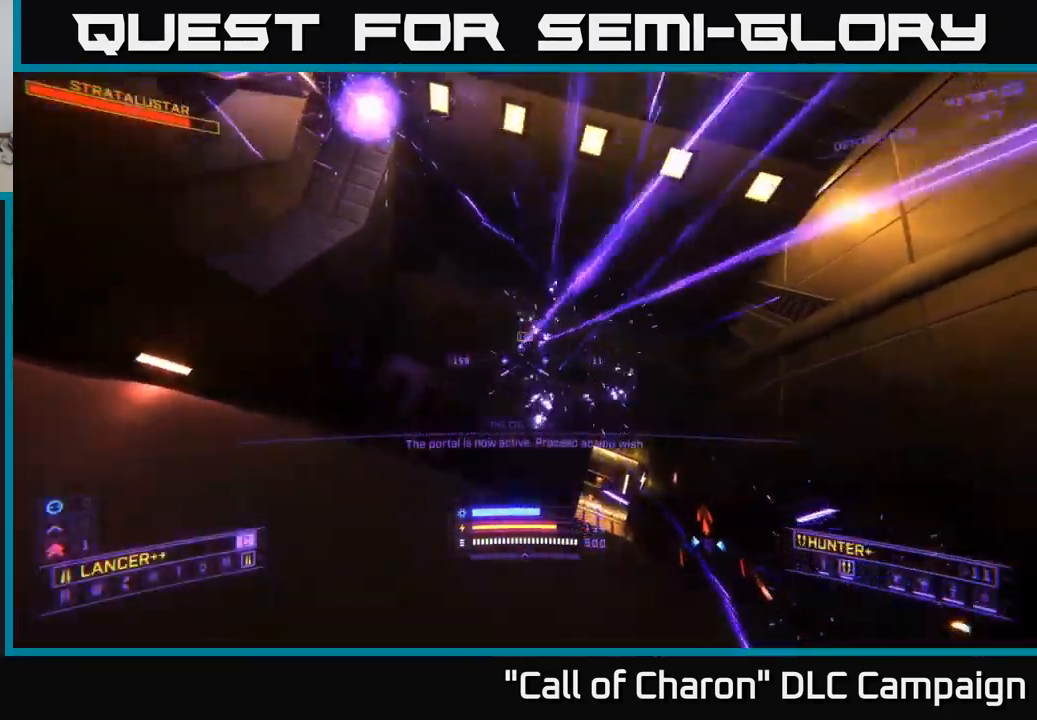
{"buttons": ["A", "R2"], "left_stick": "right", "right_stick": "left", "events": [[217, "left_stick", "down-left"], [367, "right_stick", "center"], [400, "left_stick", "right"], [433, "R2", "down"], [467, "right_stick", "left"]]}
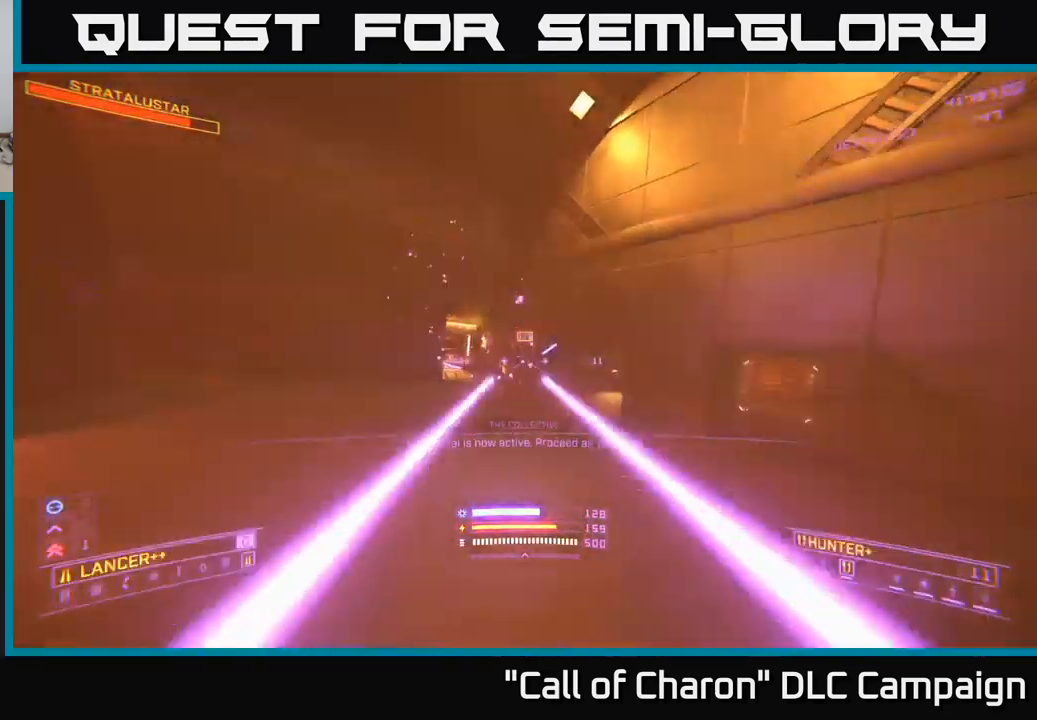
{"buttons": [], "left_stick": "up-right", "right_stick": "up", "events": [[17, "R2", "up"], [100, "R2", "down"], [150, "right_stick", "center"], [200, "R2", "up"], [267, "R2", "down"], [333, "R2", "up"], [383, "A", "up"], [383, "right_stick", "right"], [450, "right_stick", "up"], [467, "left_stick", "up-right"]]}
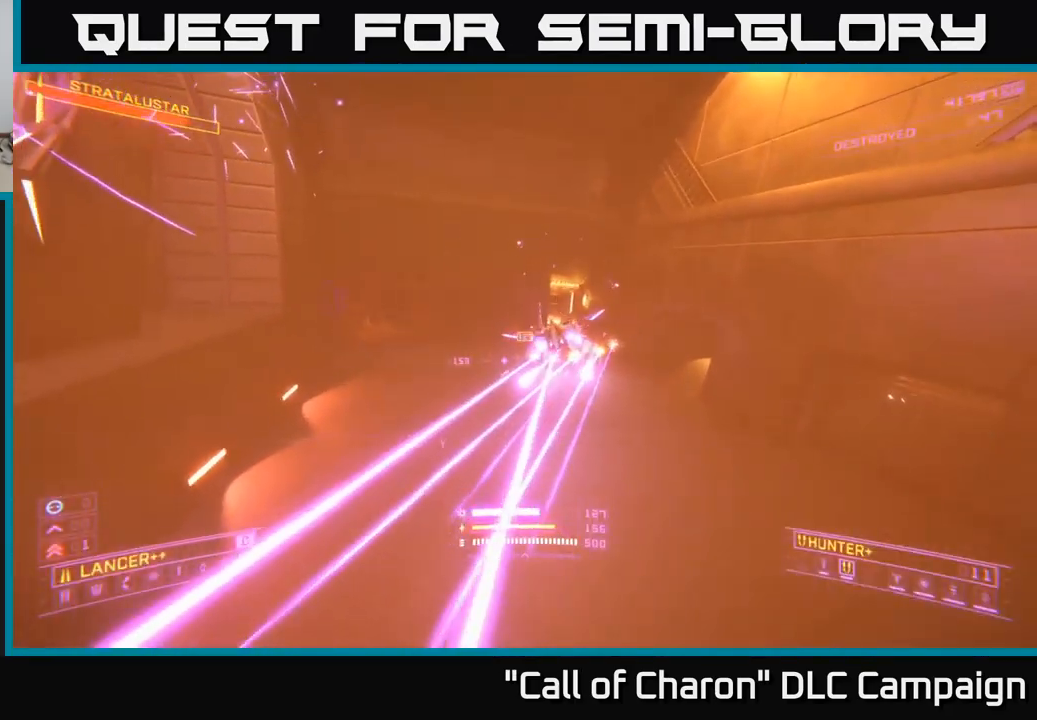
{"buttons": ["X"], "left_stick": "up-right", "right_stick": "up", "events": [[33, "A", "down"], [133, "A", "up"], [150, "right_stick", "center"], [167, "R2", "down"], [183, "X", "down"], [250, "R2", "up"], [350, "R2", "down"], [400, "right_stick", "up"], [433, "R2", "up"]]}
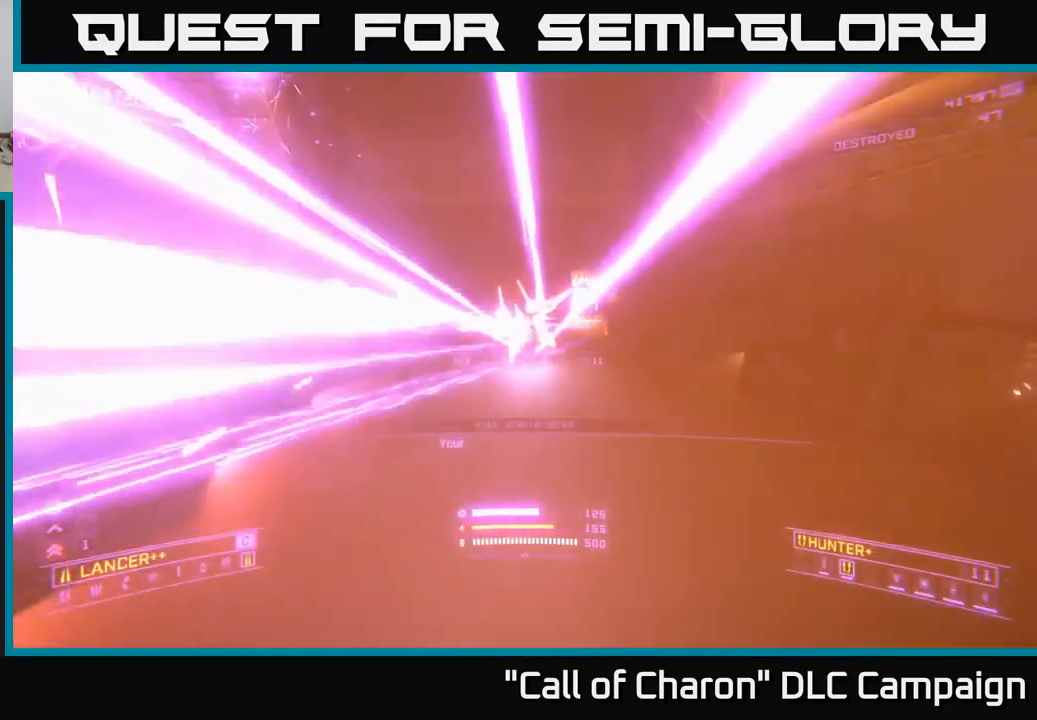
{"buttons": [], "left_stick": "up-right", "right_stick": "up-left", "events": [[300, "right_stick", "left"], [334, "L2", "down"], [334, "X", "up"], [400, "L2", "up"], [484, "right_stick", "up-left"]]}